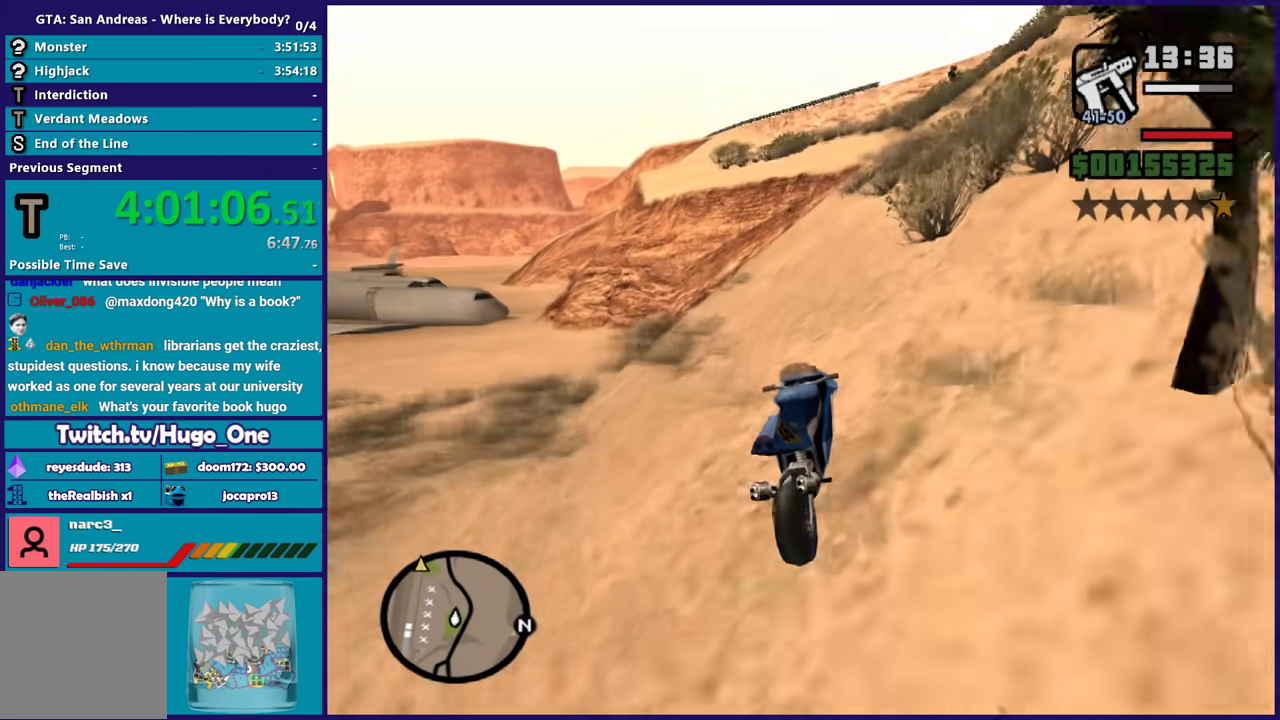
Gameplay with a controller (Xbox layout); each line is a JSON object with the inputs held at the frame after it. "events" lists button and stick changes between this image and that frame as [ms after this image, input, new state], when the widget could be followed in between.
{"buttons": [], "left_stick": "left", "right_stick": "down-left", "events": []}
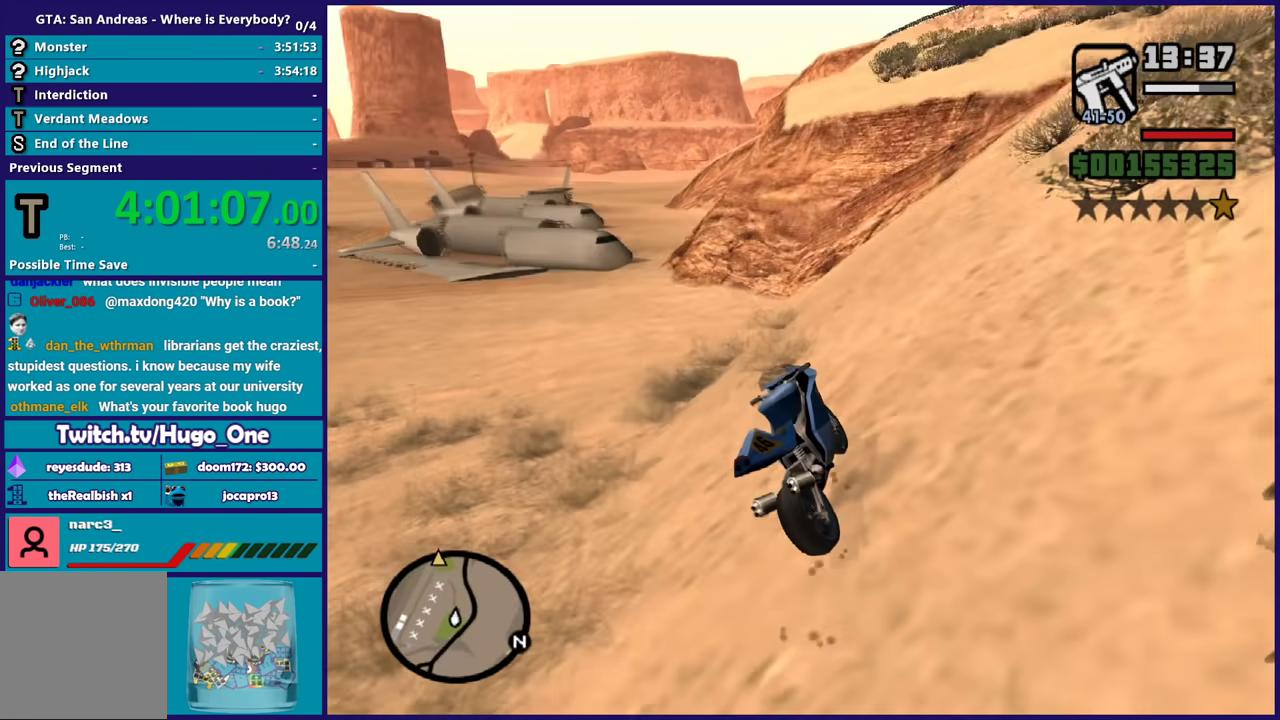
{"buttons": ["R2"], "left_stick": "left", "right_stick": "down-left", "events": [[267, "R2", "down"], [301, "right_stick", "left"], [334, "left_stick", "center"], [401, "left_stick", "left"], [501, "right_stick", "down-left"]]}
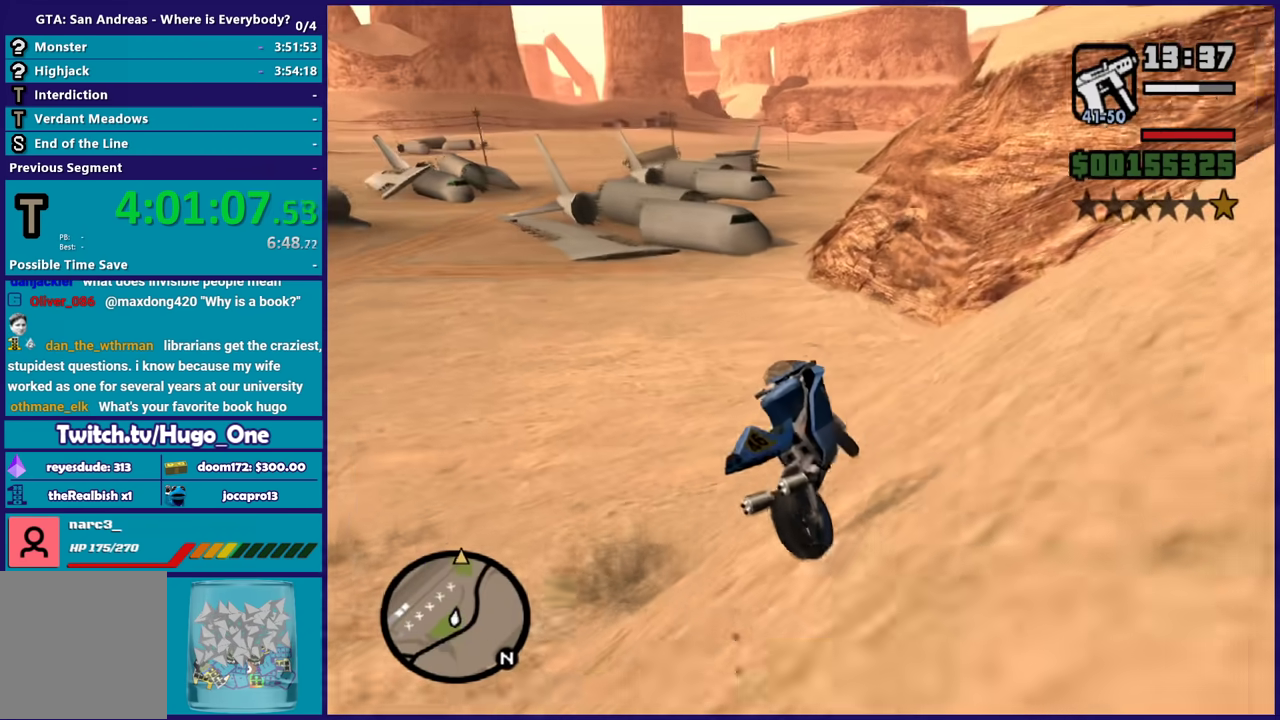
{"buttons": ["L2"], "left_stick": "left", "right_stick": "down-left", "events": [[33, "R2", "up"], [400, "L2", "down"]]}
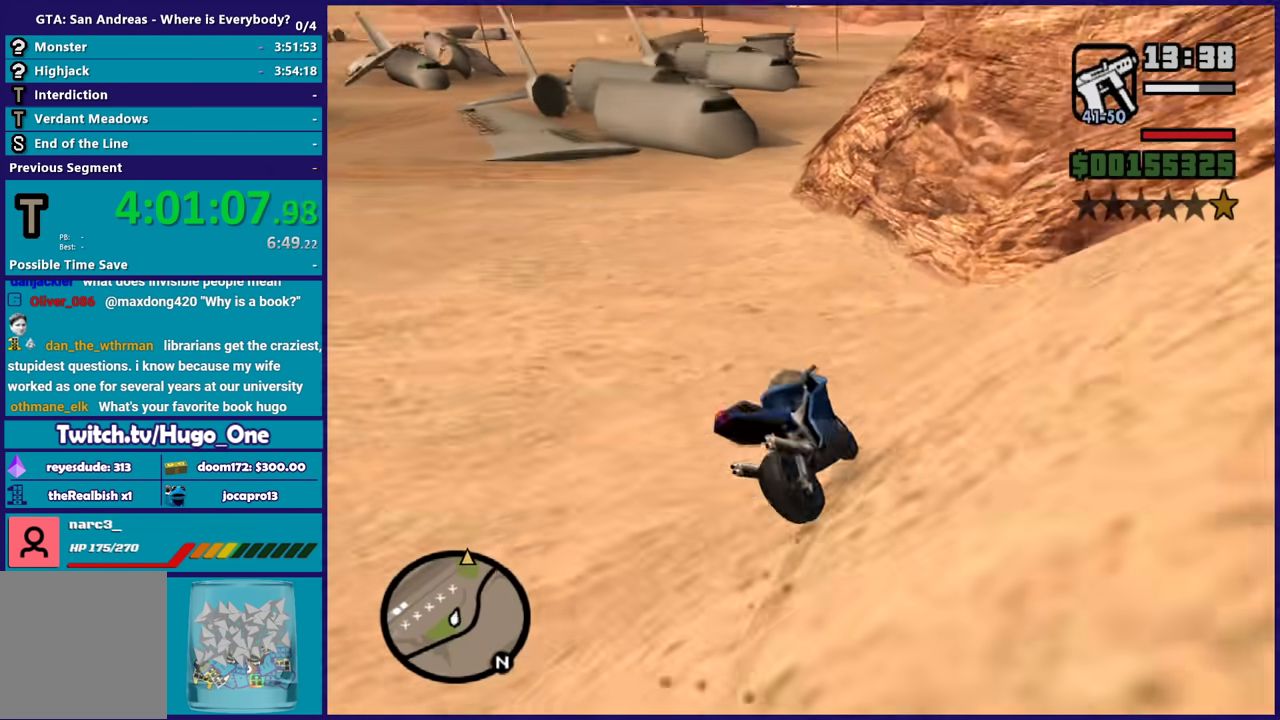
{"buttons": [], "left_stick": "left", "right_stick": "down-left", "events": [[34, "L2", "up"], [34, "right_stick", "center"], [100, "right_stick", "down-left"], [334, "right_stick", "center"], [401, "right_stick", "down-left"]]}
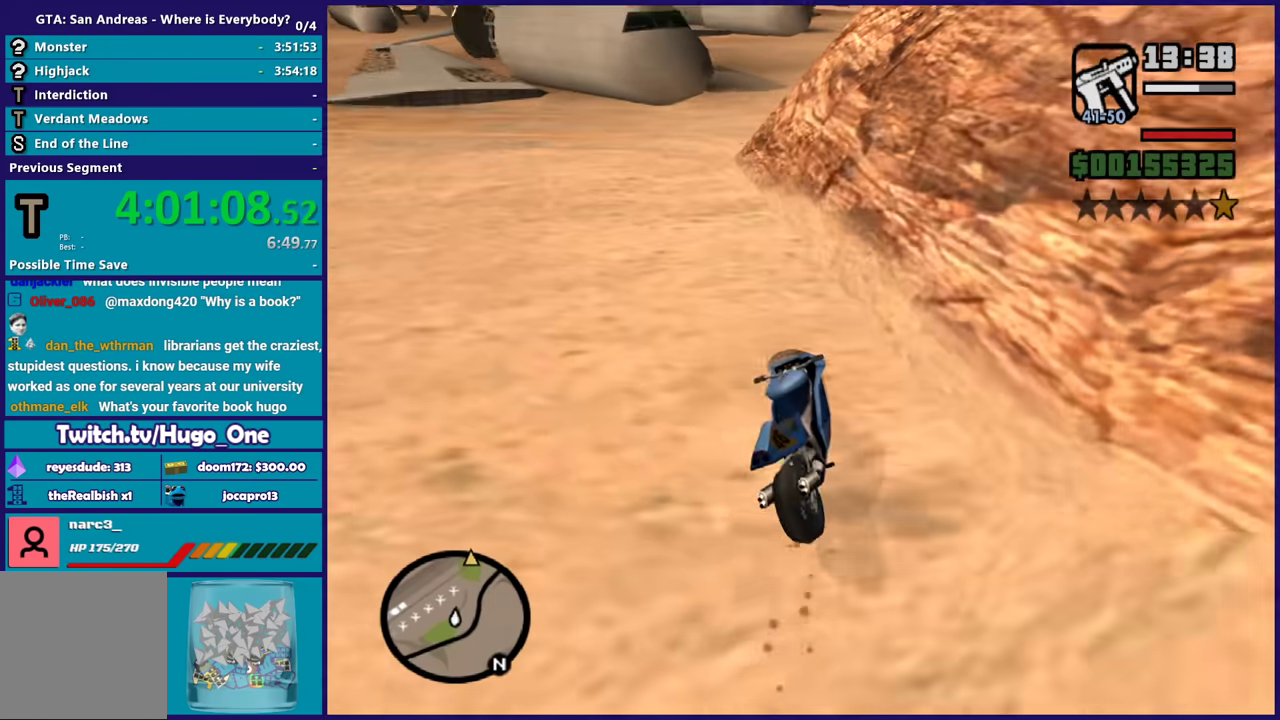
{"buttons": ["L2"], "left_stick": "right", "right_stick": "down-left", "events": [[66, "right_stick", "center"], [200, "right_stick", "down-left"], [333, "left_stick", "down-left"], [367, "right_stick", "center"], [434, "L2", "down"], [434, "left_stick", "right"], [500, "right_stick", "down-left"]]}
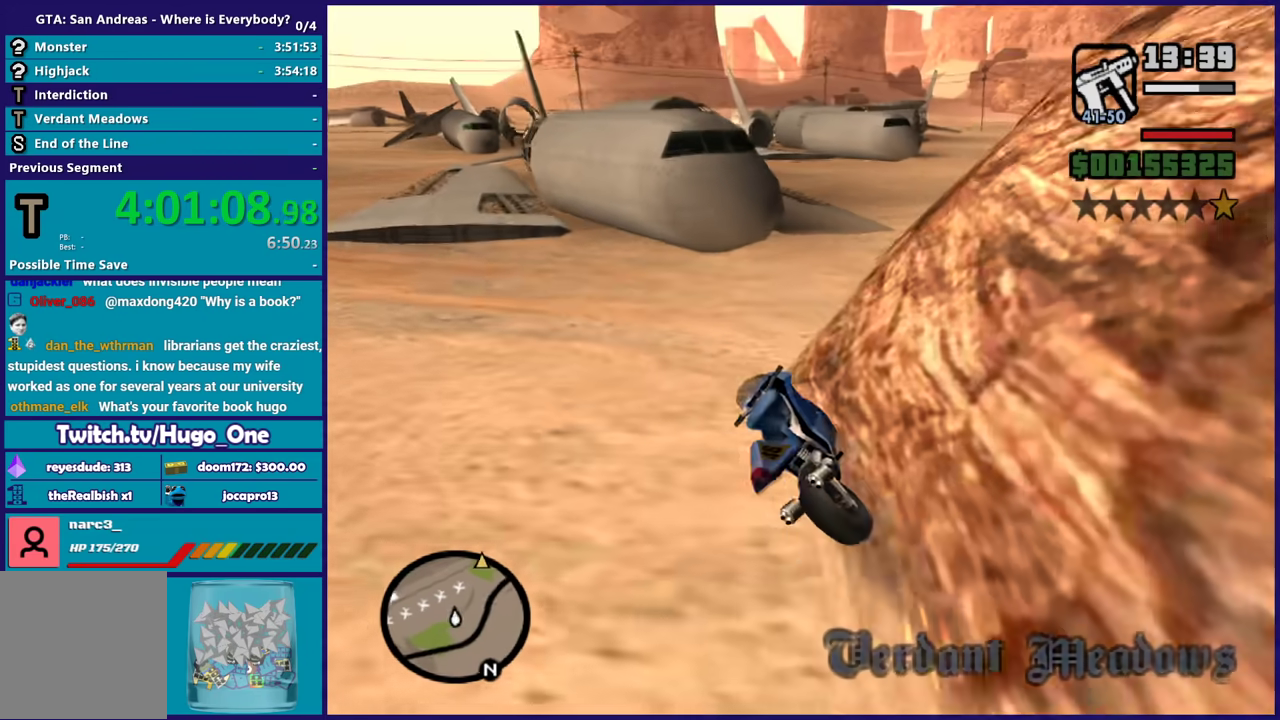
{"buttons": [], "left_stick": "right", "right_stick": "down-right", "events": [[134, "right_stick", "center"], [200, "right_stick", "right"], [234, "L2", "up"], [301, "right_stick", "down"], [434, "right_stick", "down-right"]]}
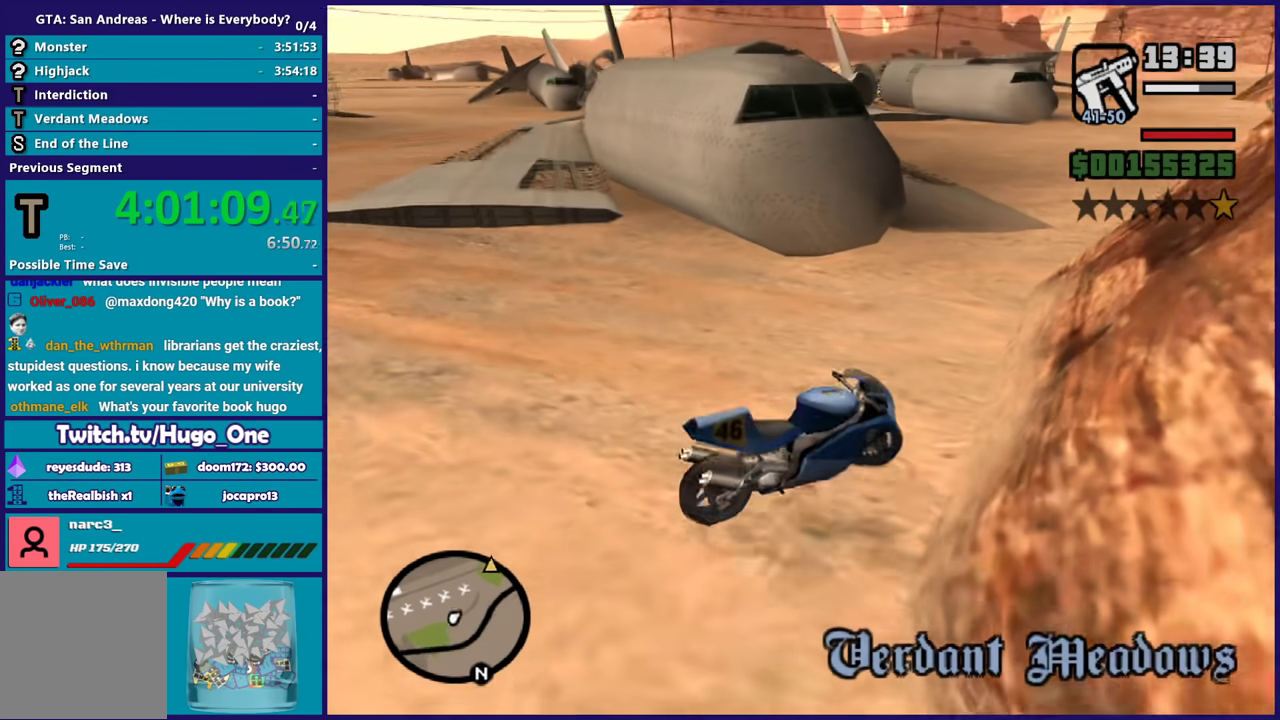
{"buttons": ["L2"], "left_stick": "down", "right_stick": "center", "events": [[66, "right_stick", "down"], [100, "R2", "down"], [133, "right_stick", "center"], [200, "left_stick", "left"], [200, "right_stick", "up-right"], [300, "left_stick", "down-left"], [433, "R2", "up"], [467, "right_stick", "center"], [500, "L2", "down"], [500, "left_stick", "down"]]}
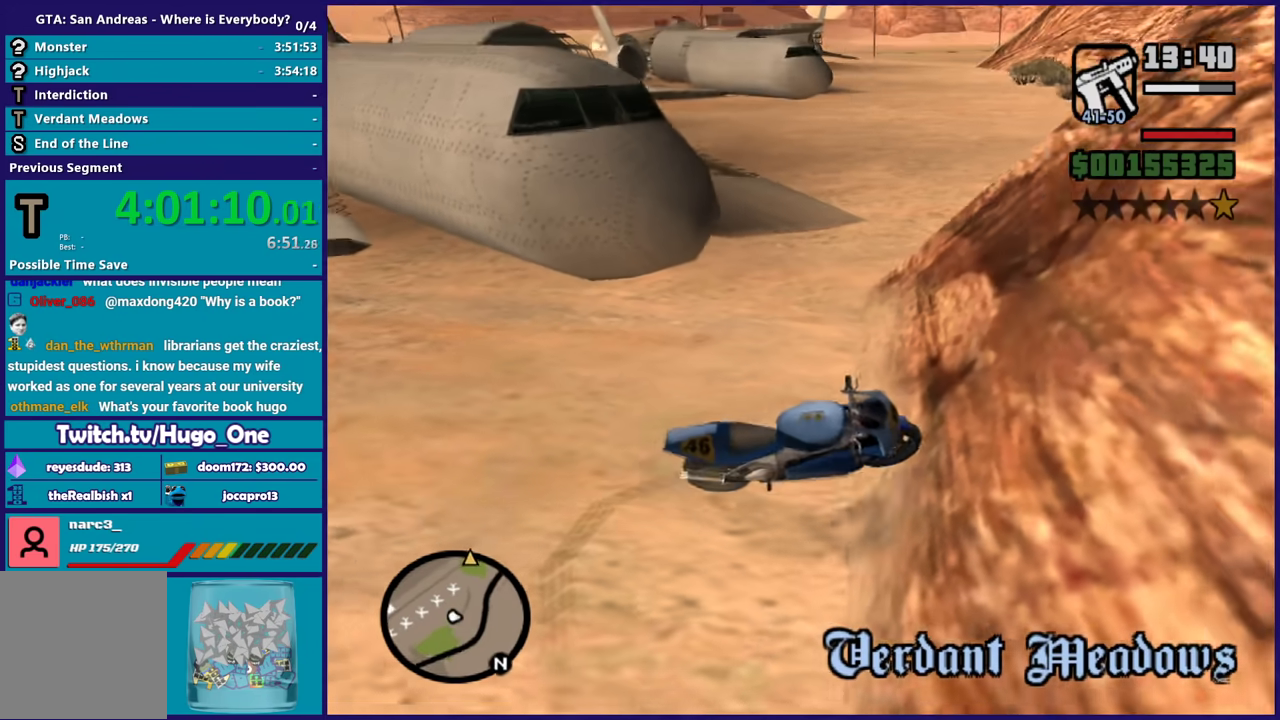
{"buttons": ["L2"], "left_stick": "right", "right_stick": "up-right", "events": [[100, "left_stick", "right"], [200, "right_stick", "down-left"], [367, "right_stick", "up-right"]]}
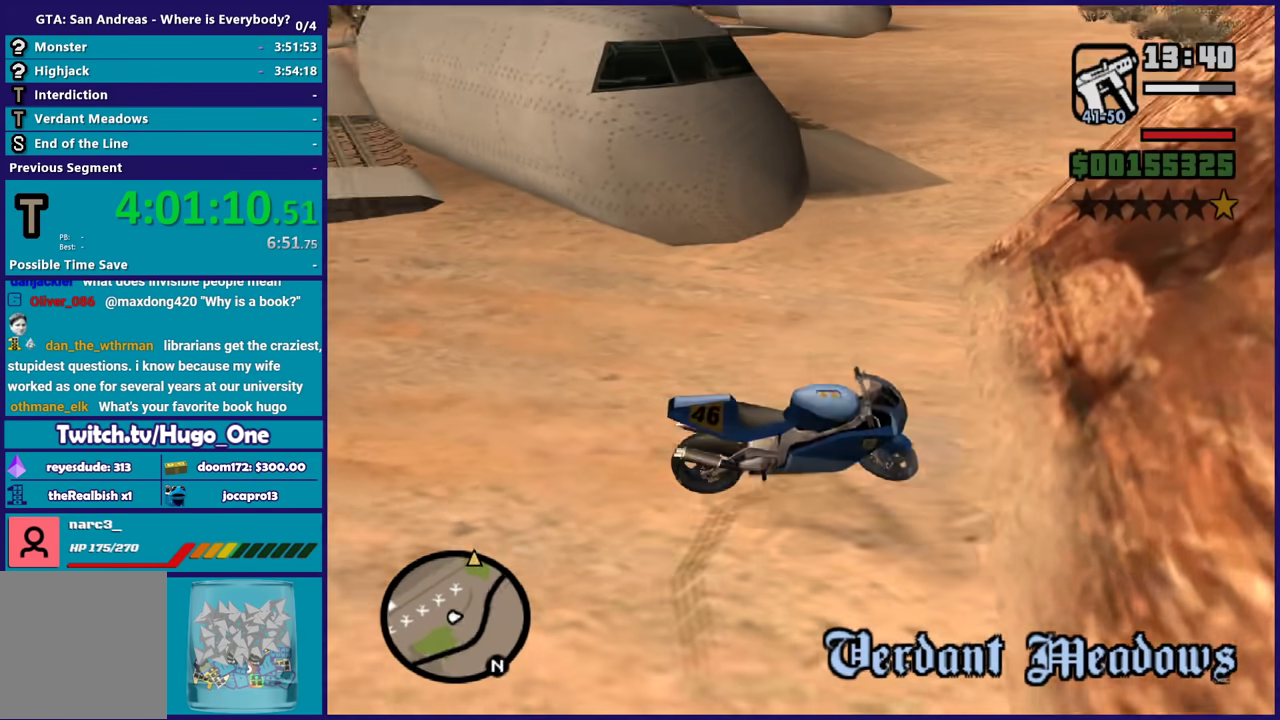
{"buttons": ["R2"], "left_stick": "left", "right_stick": "up-right", "events": [[333, "L2", "up"], [333, "R2", "down"], [367, "left_stick", "left"]]}